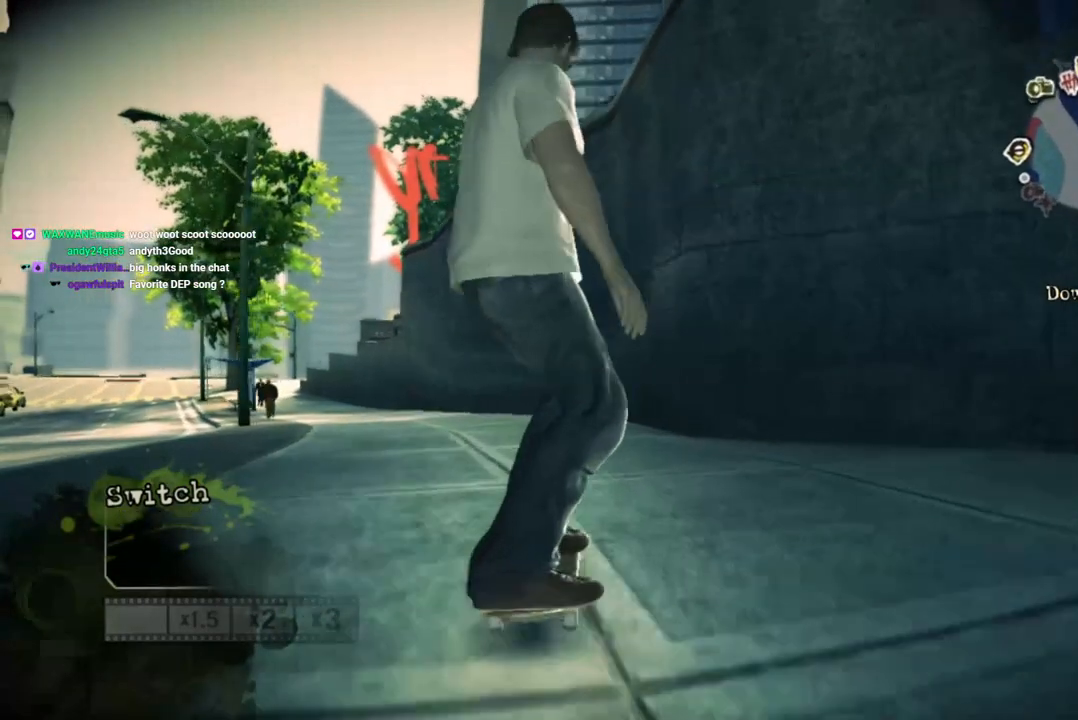
Gameplay with a controller (PlayStation layout); each line is a JSON object with the inputs held at the frame after it. "events" lists button and stick changes between this image and that frame as [ms after this image, input, new state], when the widget could be followed in between. Not read: L3 R3.
{"buttons": ["SELECT"], "left_stick": "center", "right_stick": "center", "events": [[467, "SELECT", "down"]]}
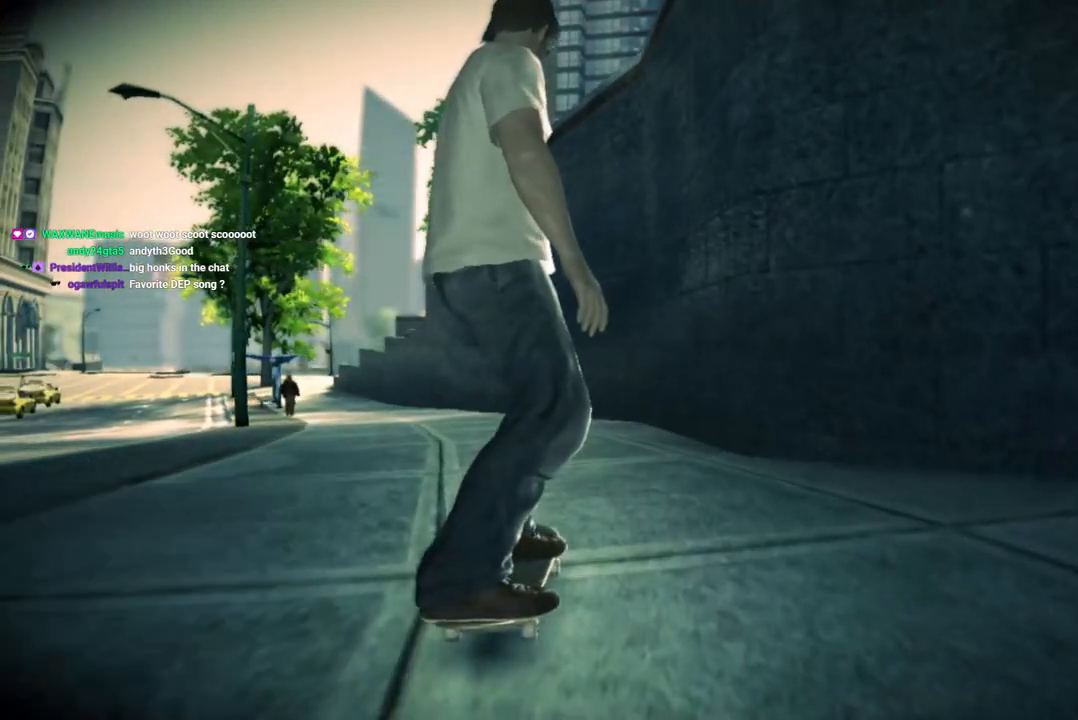
{"buttons": [], "left_stick": "center", "right_stick": "center", "events": [[117, "SELECT", "up"]]}
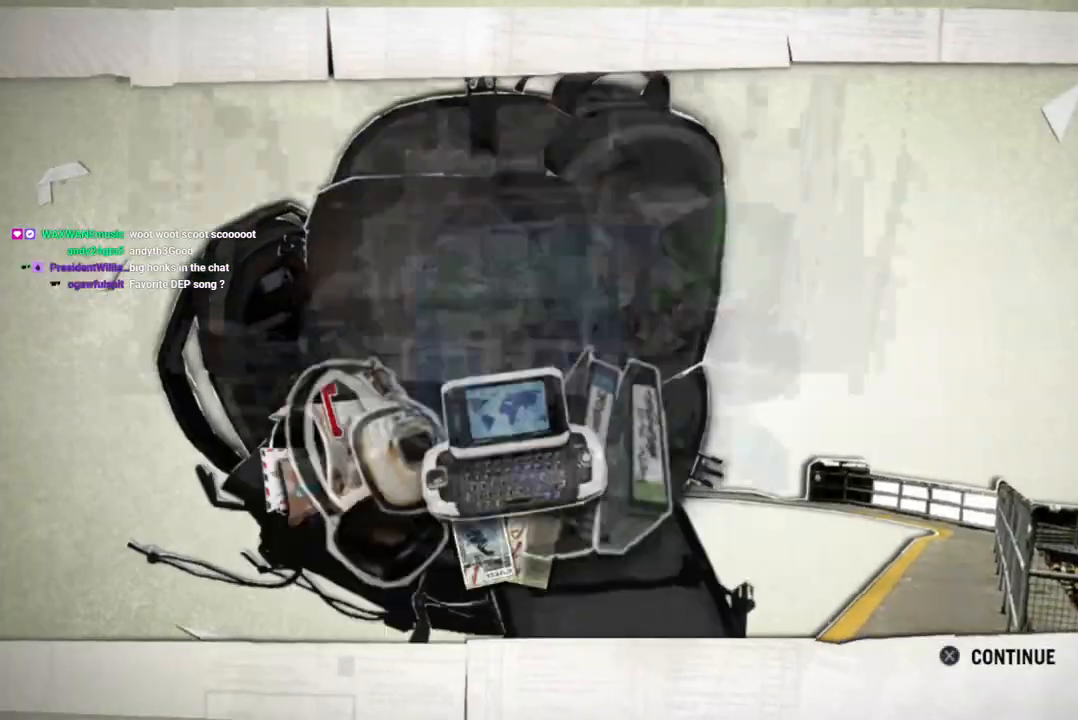
{"buttons": [], "left_stick": "center", "right_stick": "center", "events": []}
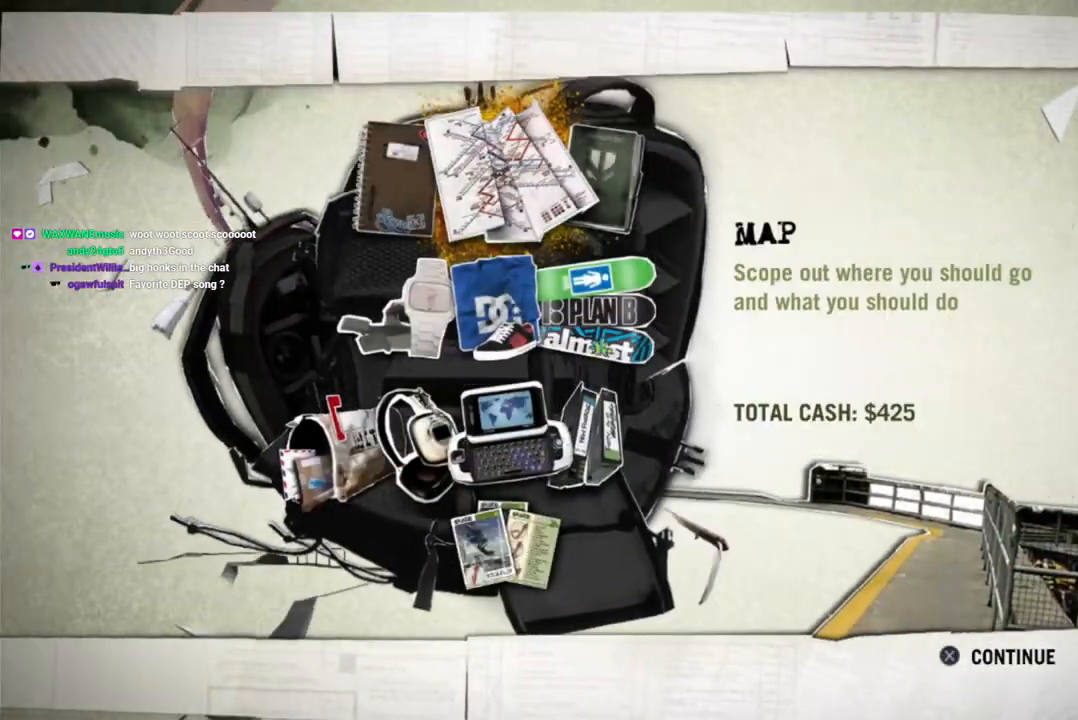
{"buttons": [], "left_stick": "center", "right_stick": "center", "events": [[183, "CROSS", "down"], [300, "CROSS", "up"]]}
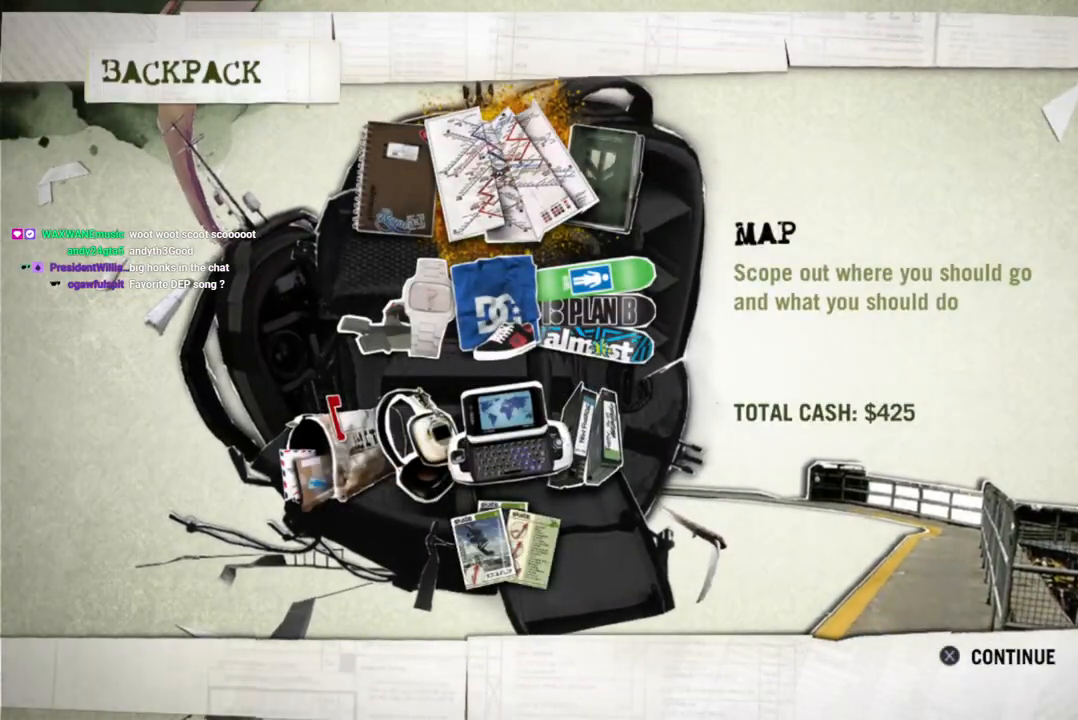
{"buttons": [], "left_stick": "center", "right_stick": "center", "events": [[300, "CROSS", "down"], [383, "CROSS", "up"]]}
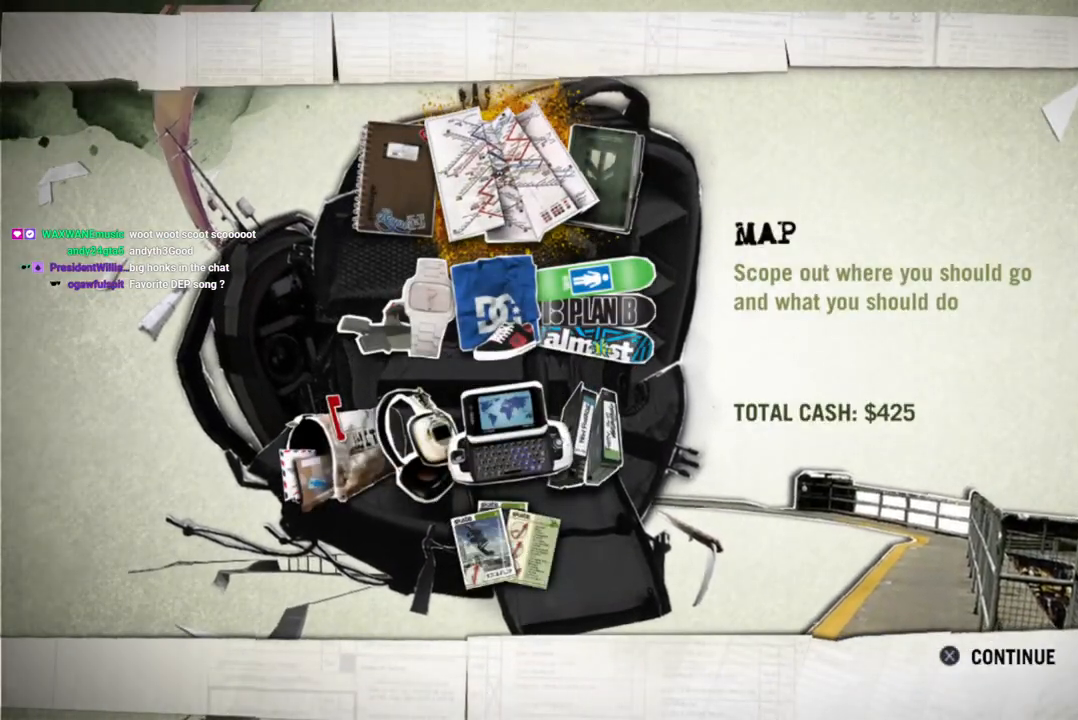
{"buttons": [], "left_stick": "center", "right_stick": "center", "events": []}
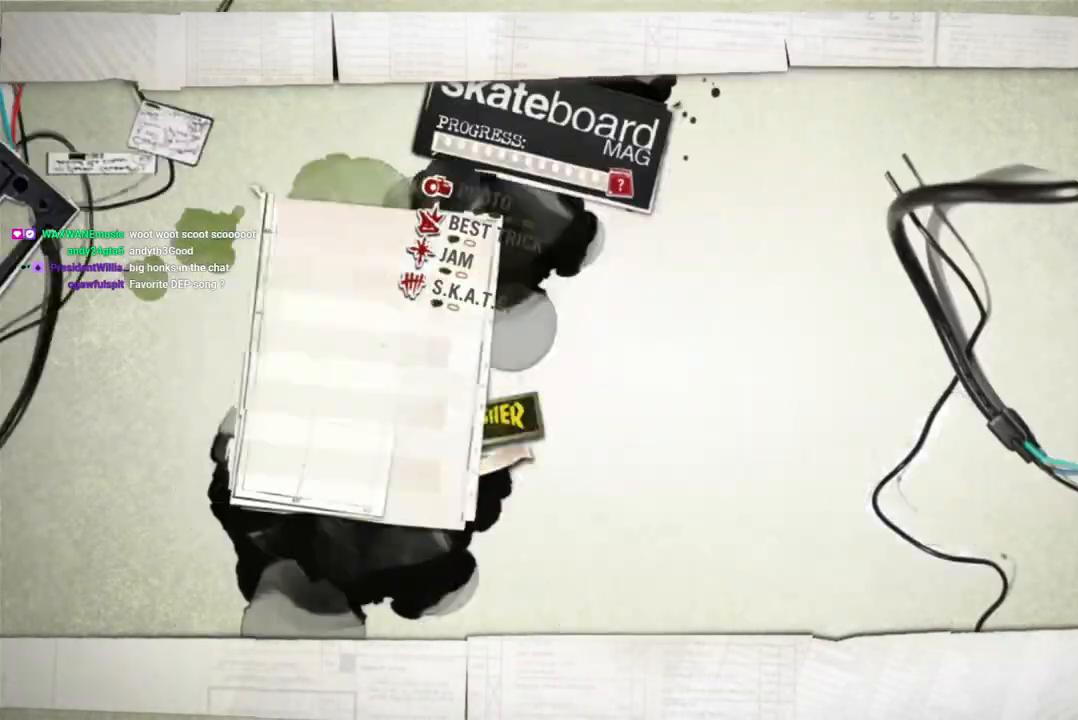
{"buttons": [], "left_stick": "center", "right_stick": "center", "events": []}
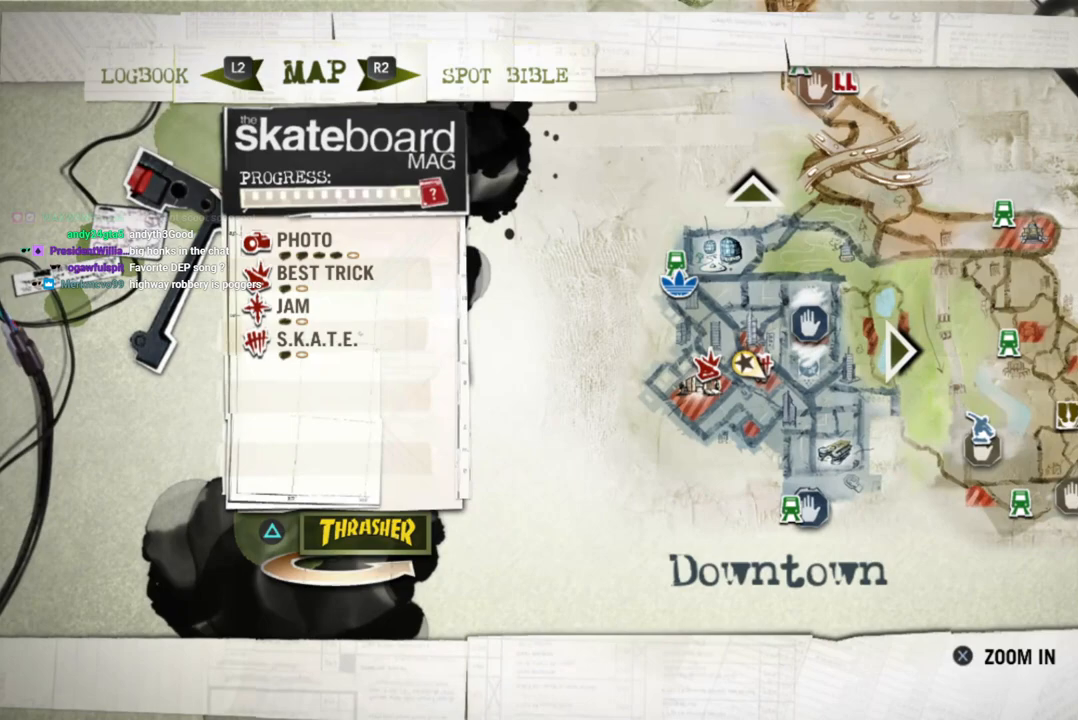
{"buttons": [], "left_stick": "center", "right_stick": "center", "events": [[133, "left_stick", "right"], [200, "left_stick", "center"], [350, "CROSS", "down"], [483, "CROSS", "up"]]}
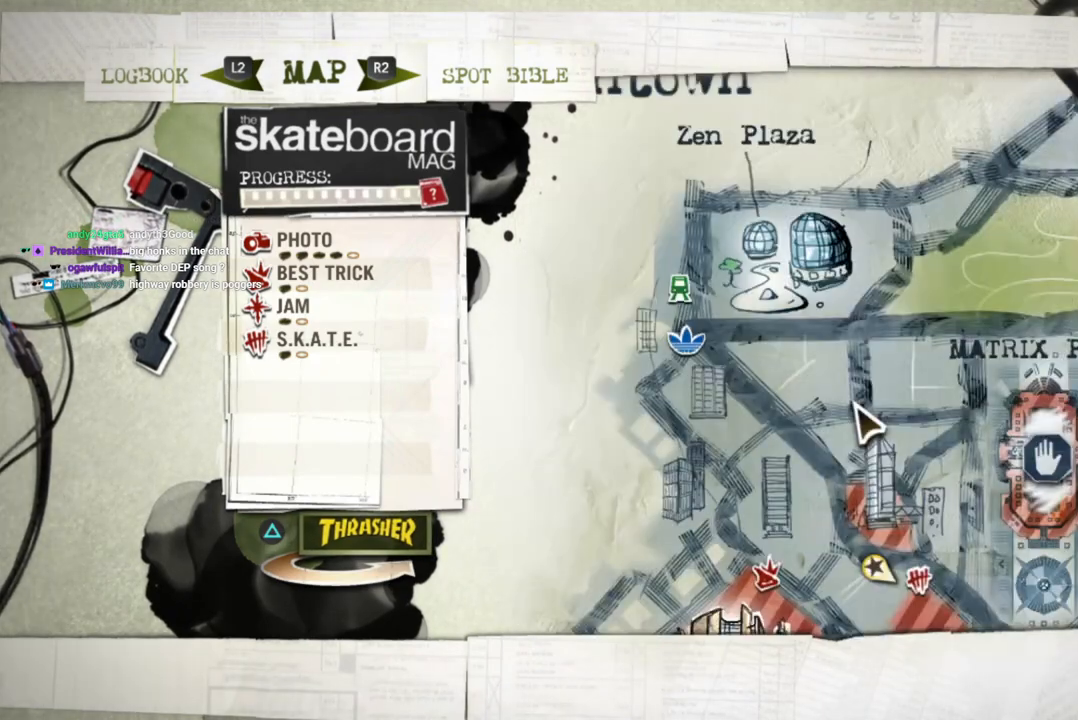
{"buttons": [], "left_stick": "down", "right_stick": "center", "events": [[350, "left_stick", "down-left"], [350, "right_stick", "up"], [467, "right_stick", "center"], [483, "left_stick", "down"]]}
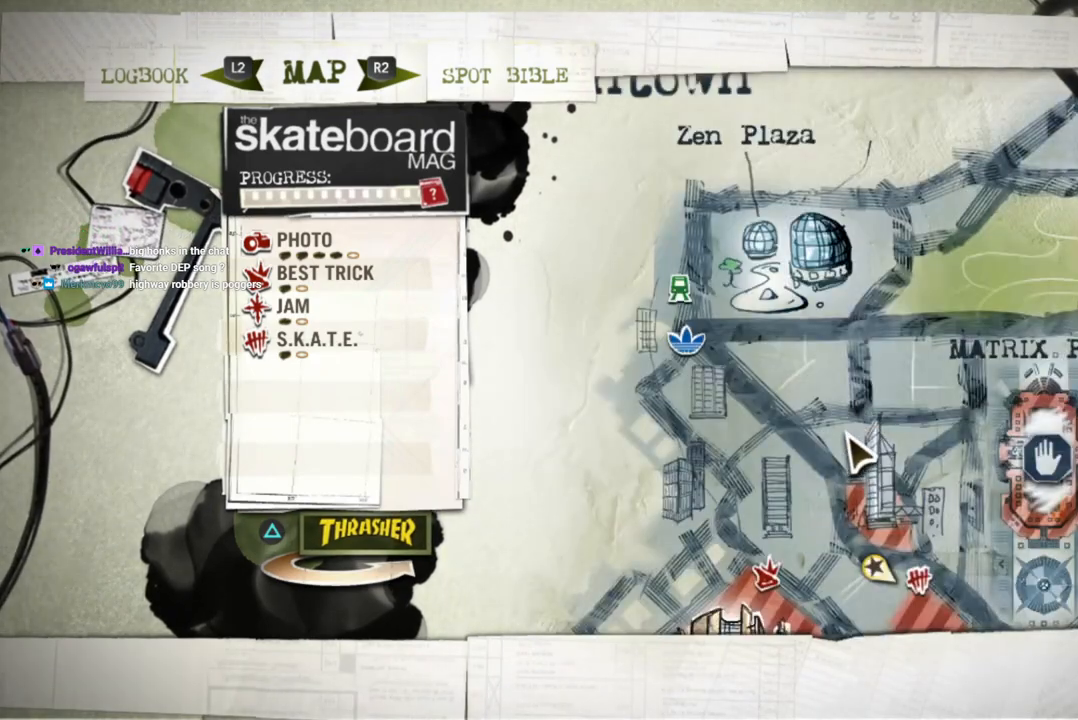
{"buttons": [], "left_stick": "down-right", "right_stick": "center", "events": [[33, "left_stick", "down-right"]]}
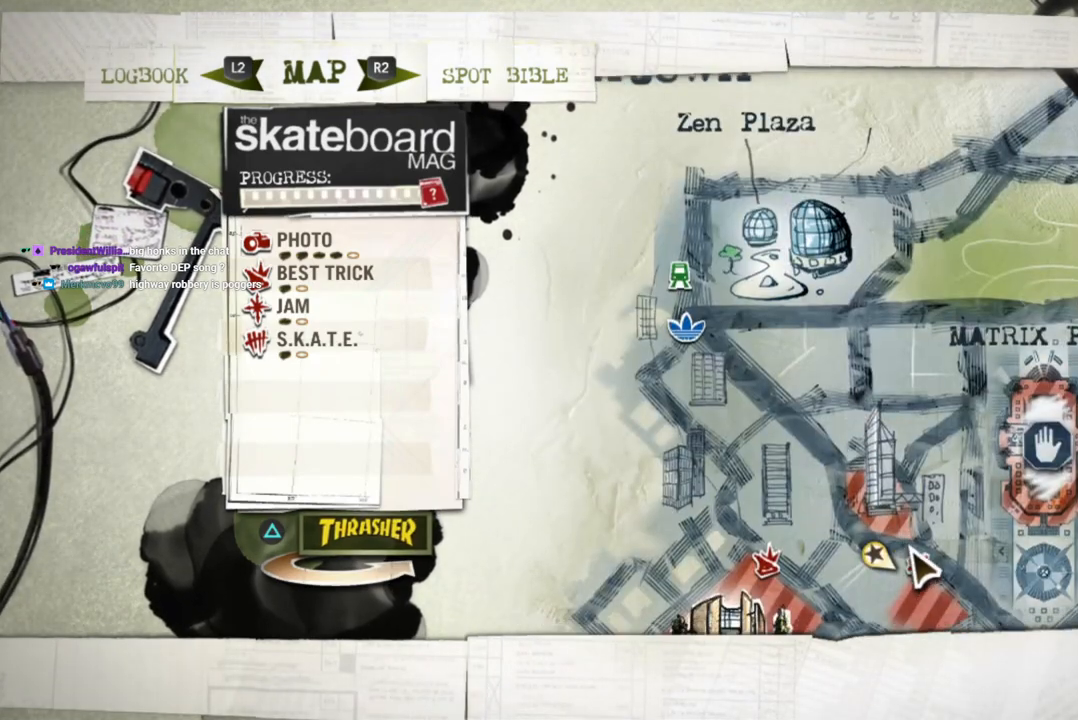
{"buttons": [], "left_stick": "center", "right_stick": "center", "events": [[17, "left_stick", "center"], [300, "left_stick", "down-right"], [400, "left_stick", "center"]]}
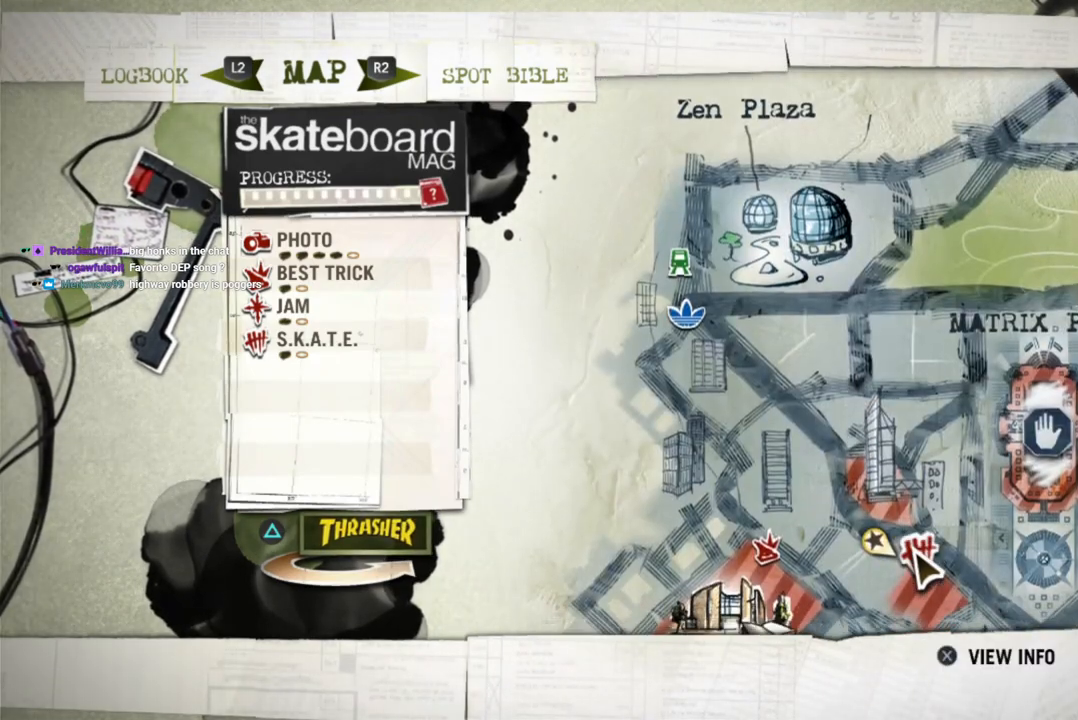
{"buttons": [], "left_stick": "center", "right_stick": "center", "events": [[183, "CROSS", "down"], [283, "CROSS", "up"]]}
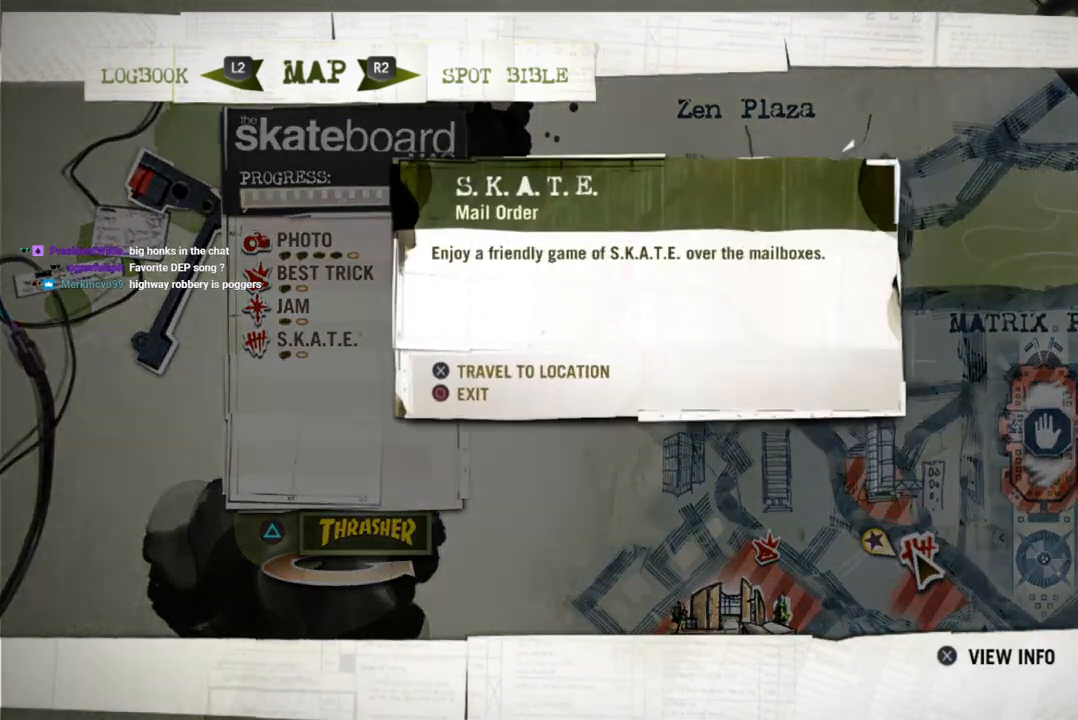
{"buttons": ["CROSS"], "left_stick": "center", "right_stick": "center", "events": [[467, "CROSS", "down"]]}
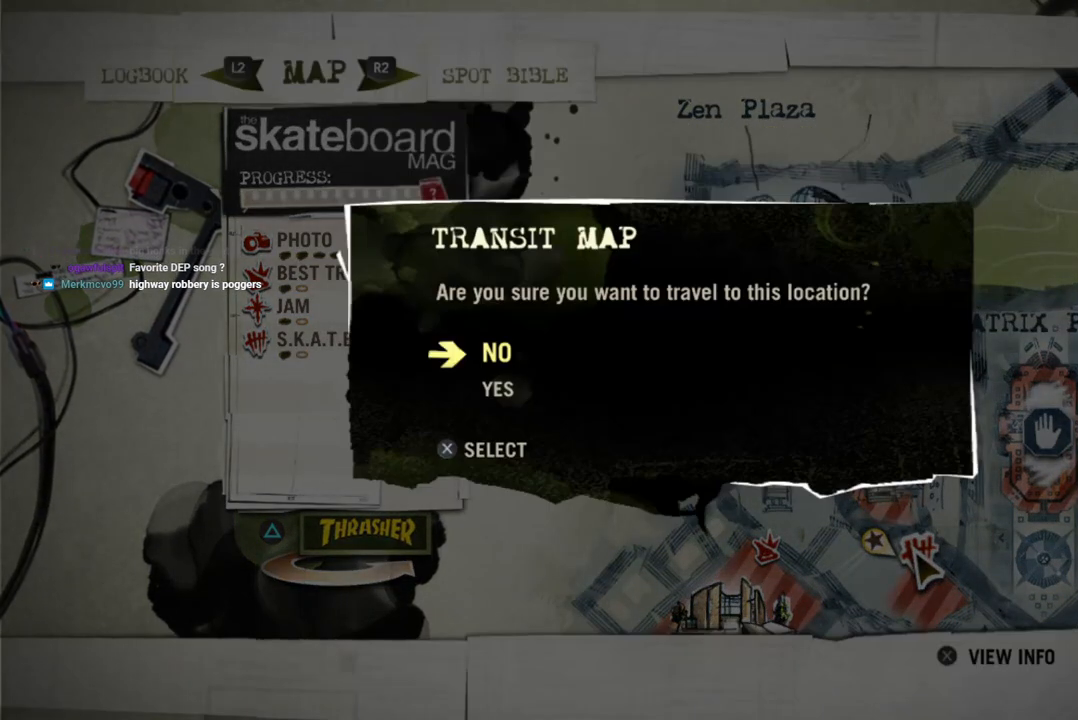
{"buttons": [], "left_stick": "center", "right_stick": "center", "events": [[83, "CROSS", "up"]]}
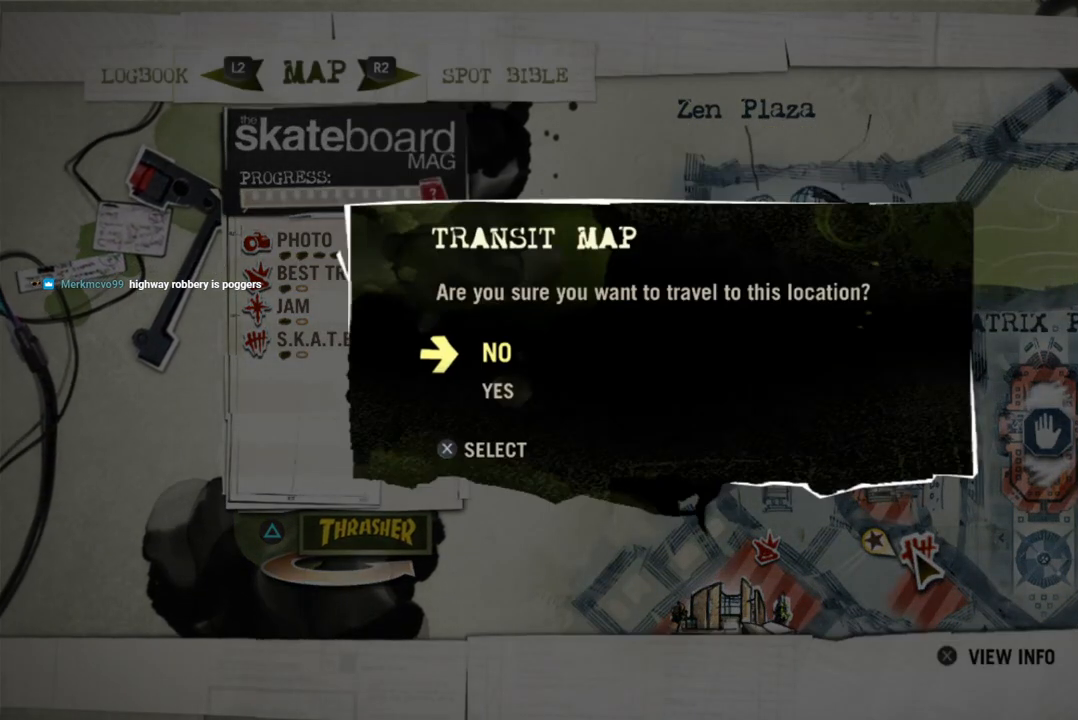
{"buttons": [], "left_stick": "center", "right_stick": "center", "events": []}
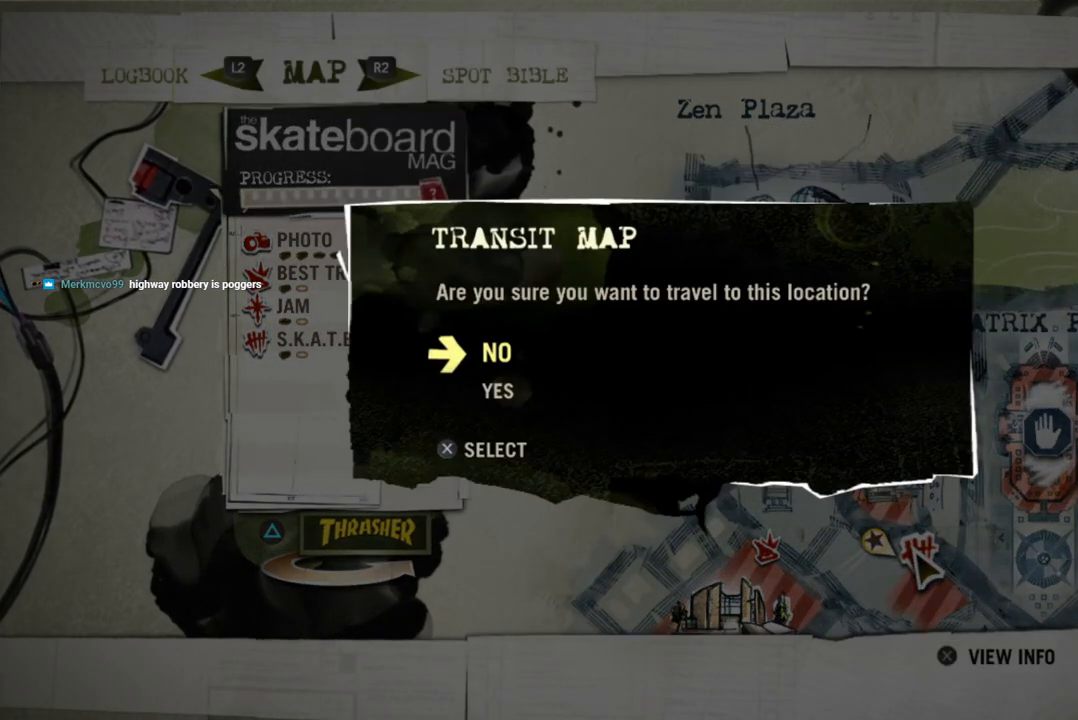
{"buttons": [], "left_stick": "center", "right_stick": "center", "events": [[383, "left_stick", "left"], [433, "left_stick", "center"]]}
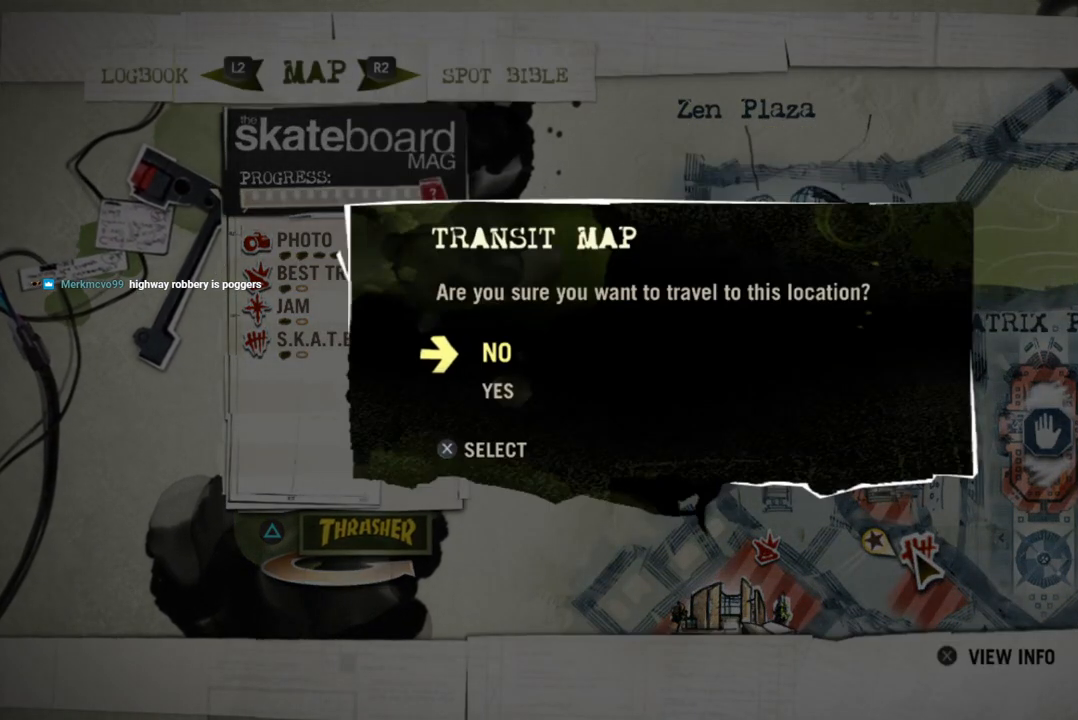
{"buttons": ["CROSS"], "left_stick": "center", "right_stick": "center", "events": [[67, "DPAD_DOWN", "down"], [200, "DPAD_DOWN", "up"], [417, "CROSS", "down"]]}
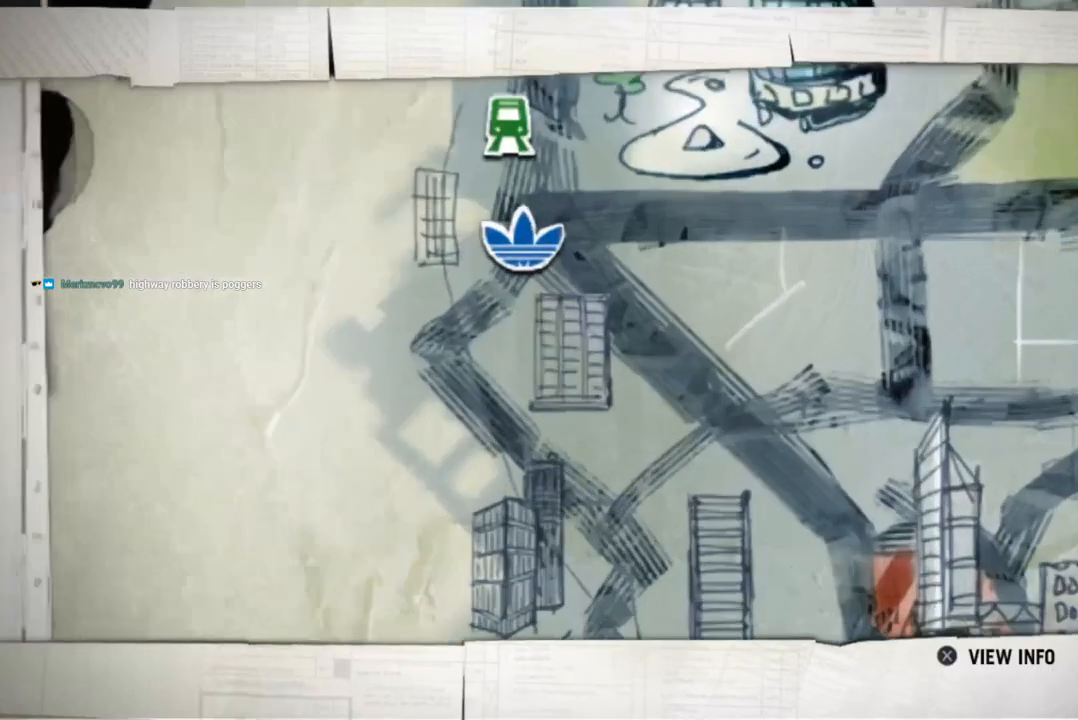
{"buttons": [], "left_stick": "center", "right_stick": "center", "events": [[50, "CROSS", "up"]]}
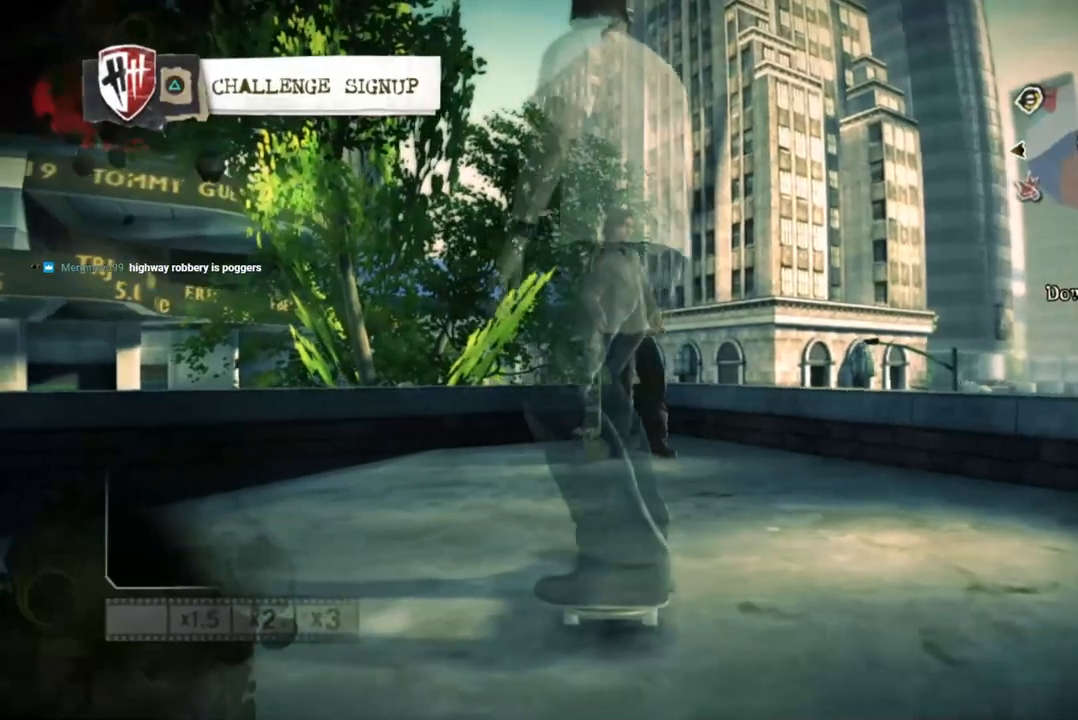
{"buttons": [], "left_stick": "left", "right_stick": "center", "events": [[483, "left_stick", "left"]]}
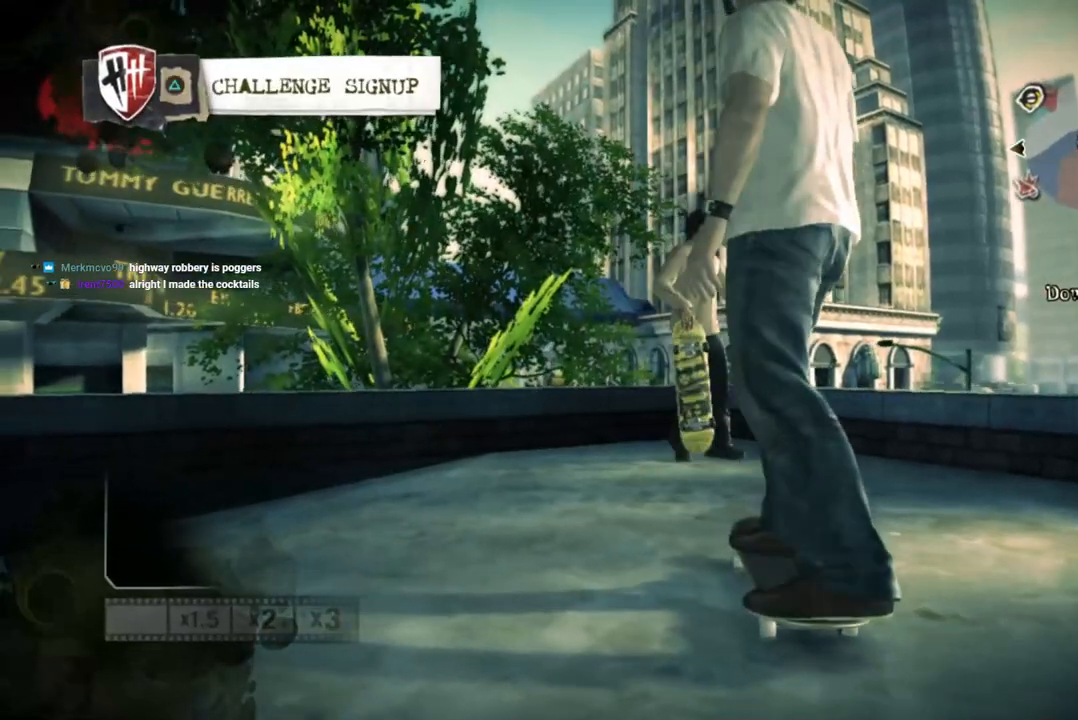
{"buttons": [], "left_stick": "center", "right_stick": "center", "events": [[417, "left_stick", "center"]]}
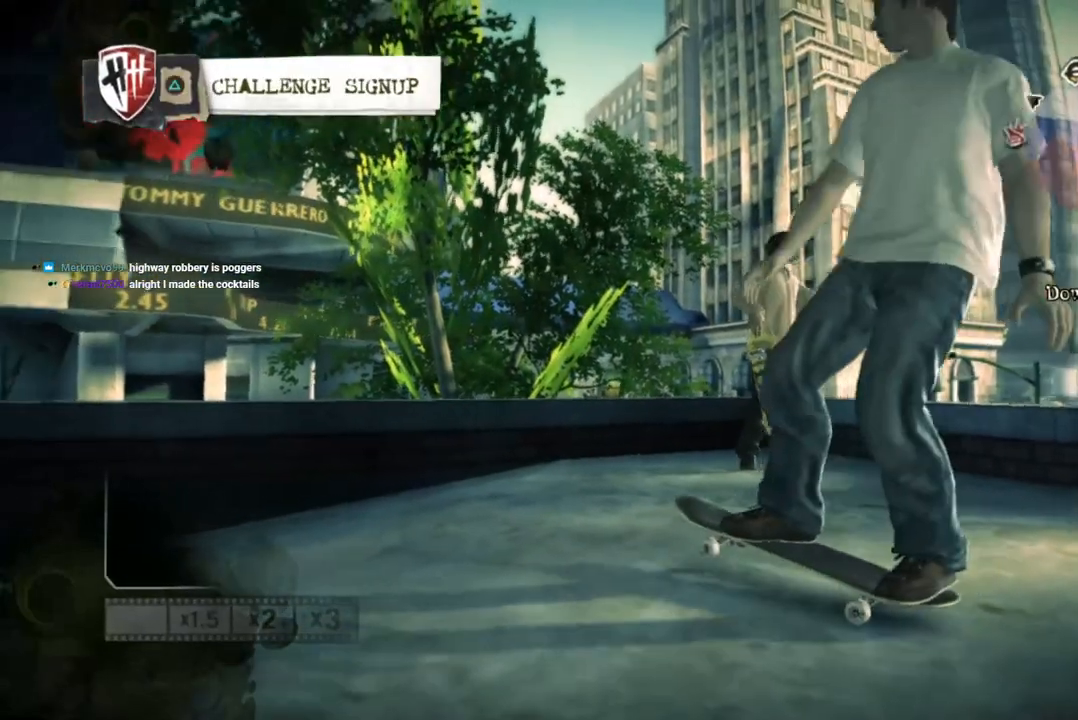
{"buttons": [], "left_stick": "right", "right_stick": "center", "events": [[133, "left_stick", "right"]]}
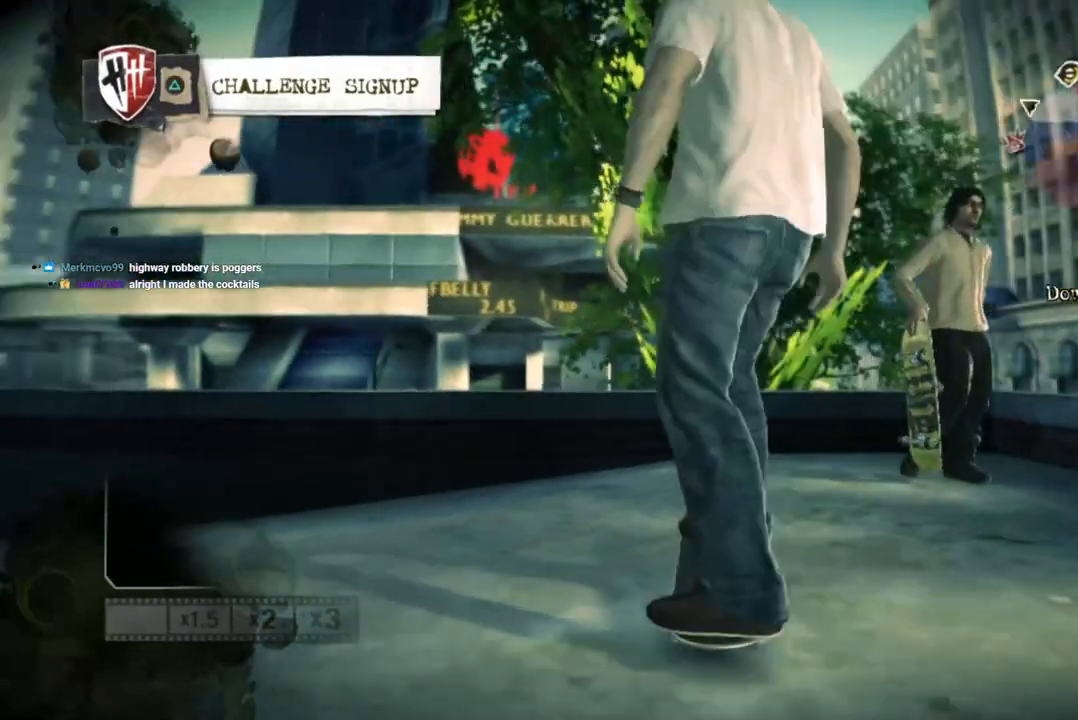
{"buttons": [], "left_stick": "center", "right_stick": "center", "events": [[100, "left_stick", "center"]]}
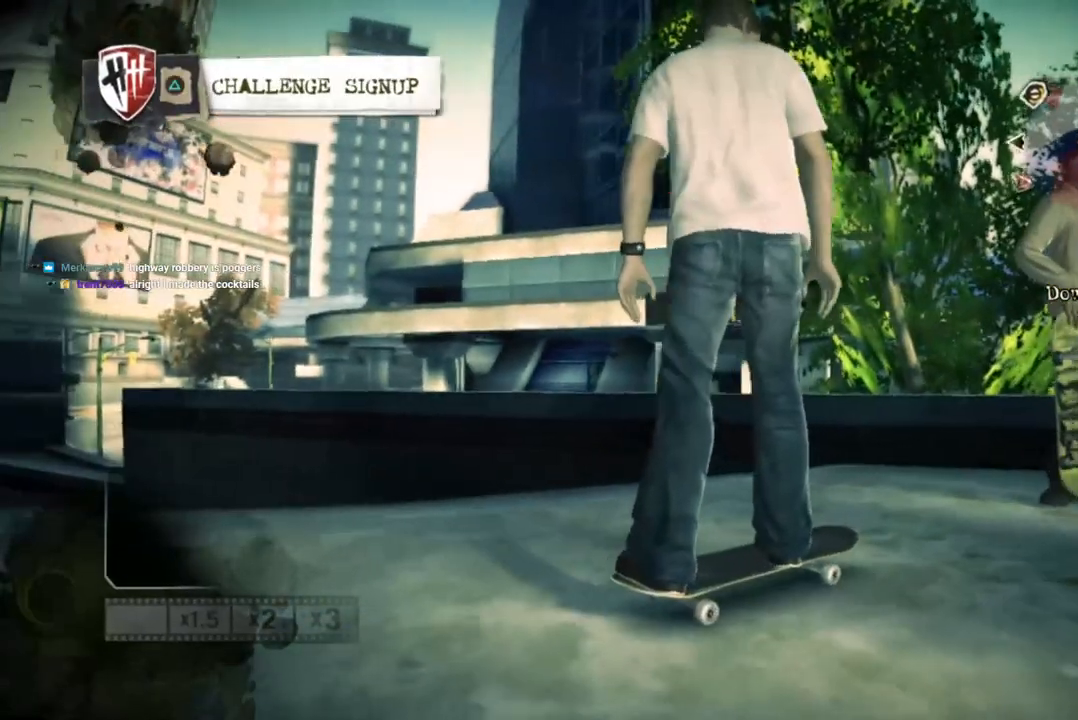
{"buttons": [], "left_stick": "center", "right_stick": "center", "events": [[150, "TRIANGLE", "down"], [317, "TRIANGLE", "up"]]}
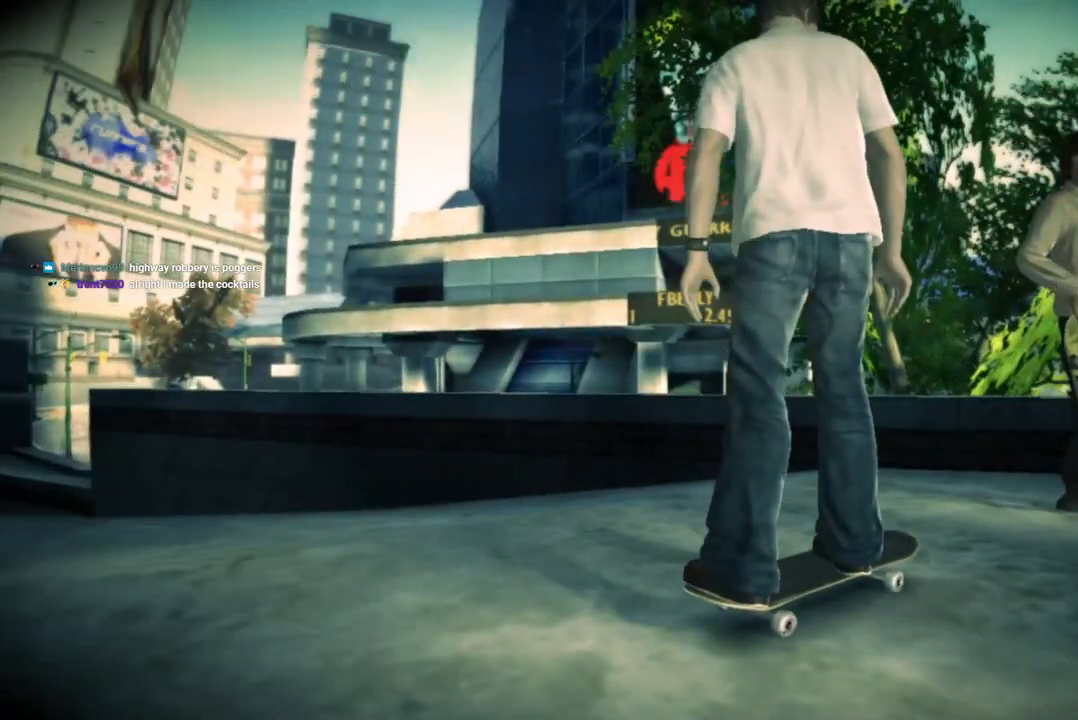
{"buttons": [], "left_stick": "center", "right_stick": "center", "events": []}
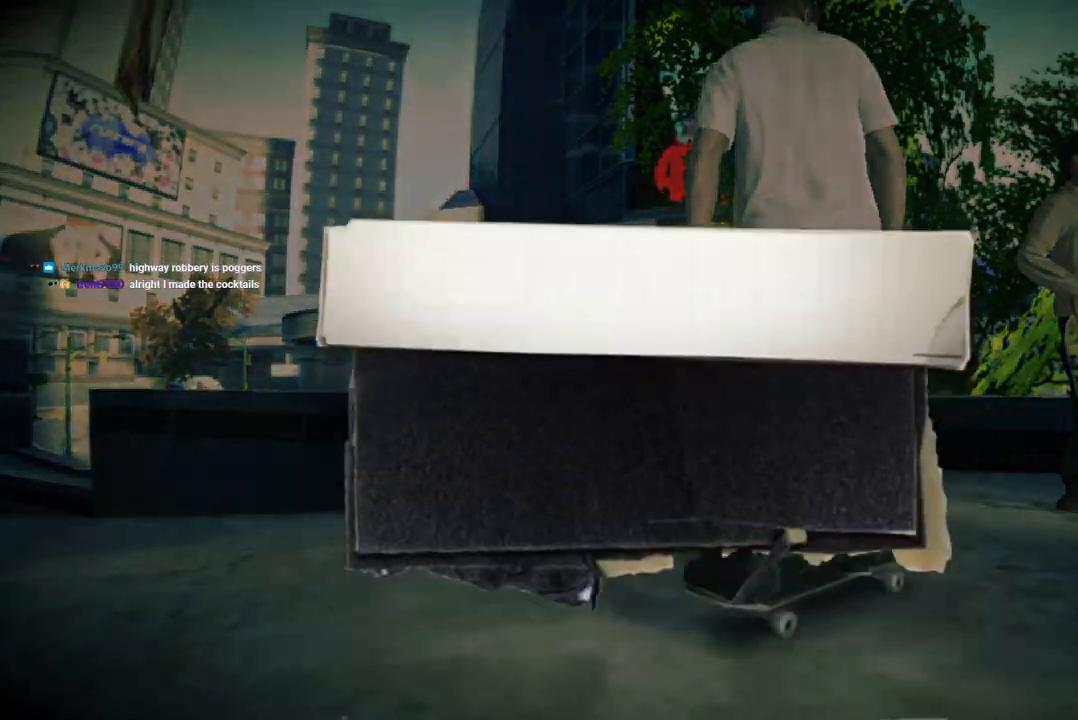
{"buttons": [], "left_stick": "center", "right_stick": "center", "events": []}
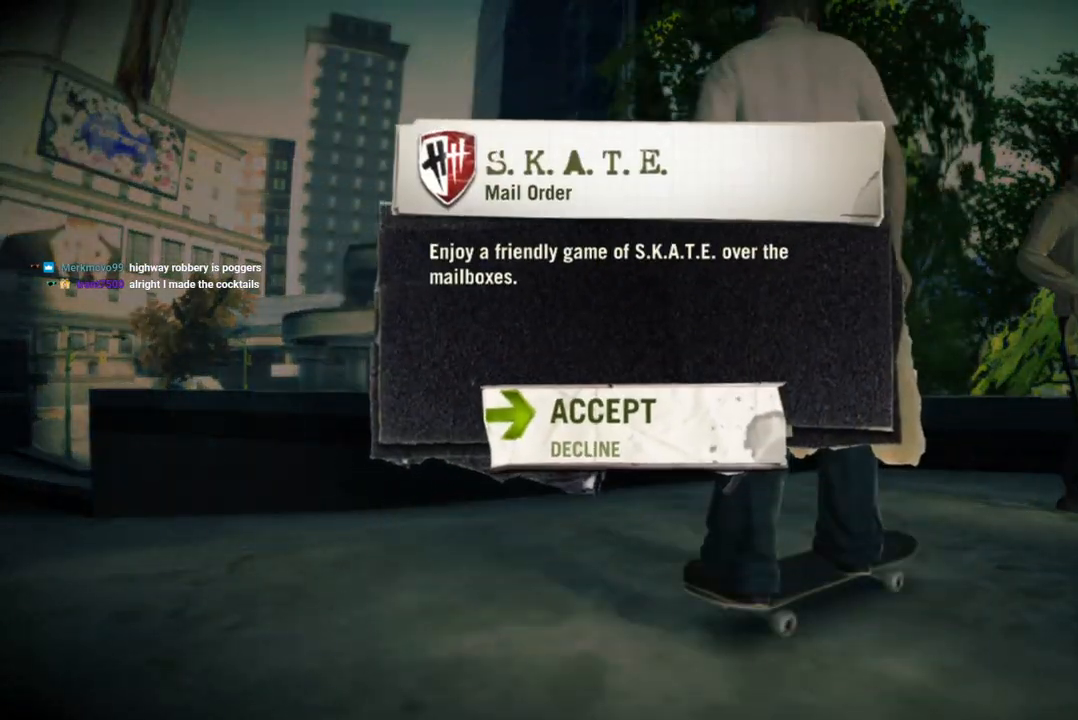
{"buttons": [], "left_stick": "center", "right_stick": "center", "events": [[233, "CROSS", "down"], [350, "CROSS", "up"]]}